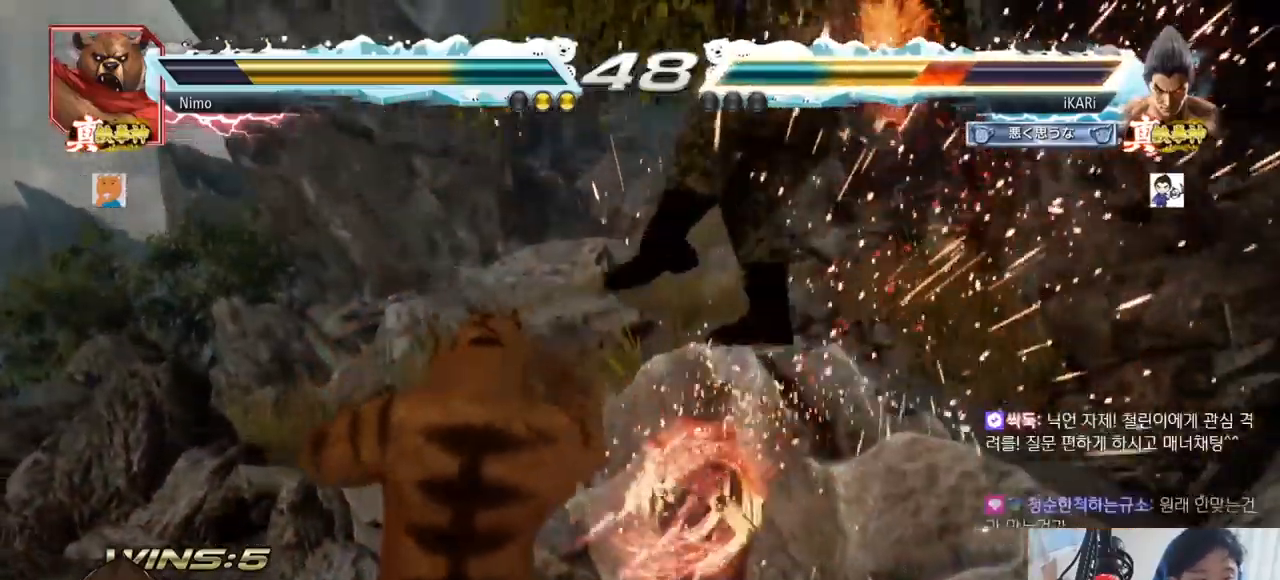
Gameplay with a controller (arcade stick); each line is a JSON object with the inputs held at the frame after it. "events" lists button and stick changes between this image and that frame as [ms after this image, input, new state], when the widget could be followed in between. Not read: L3 R3.
{"buttons": [], "left_stick": "center", "events": []}
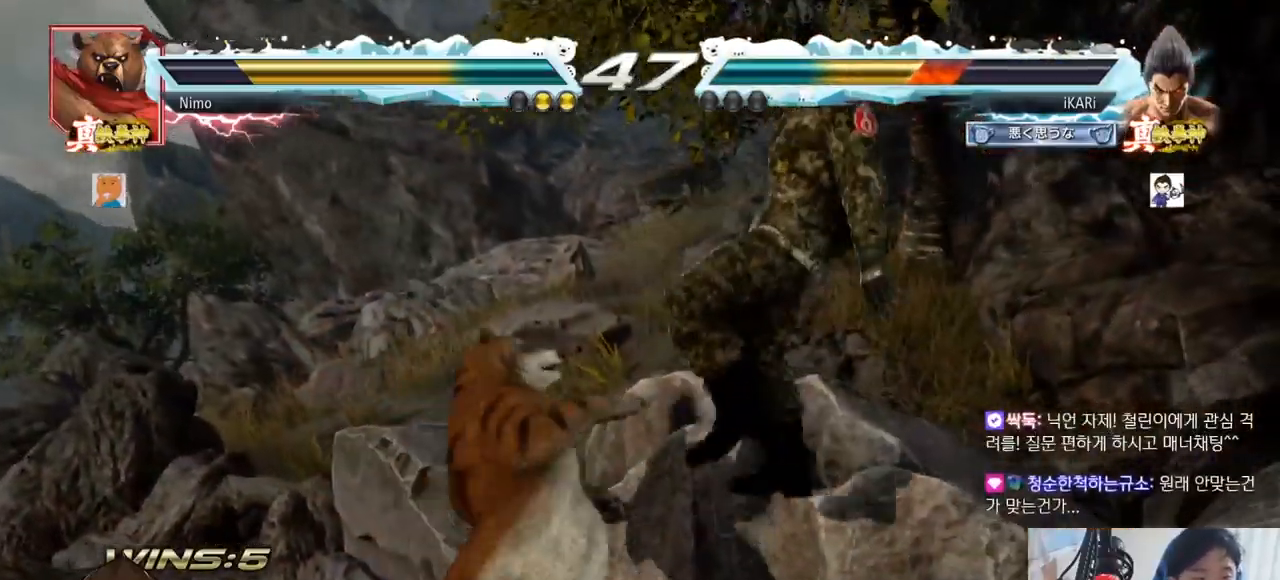
{"buttons": [], "left_stick": "center", "events": []}
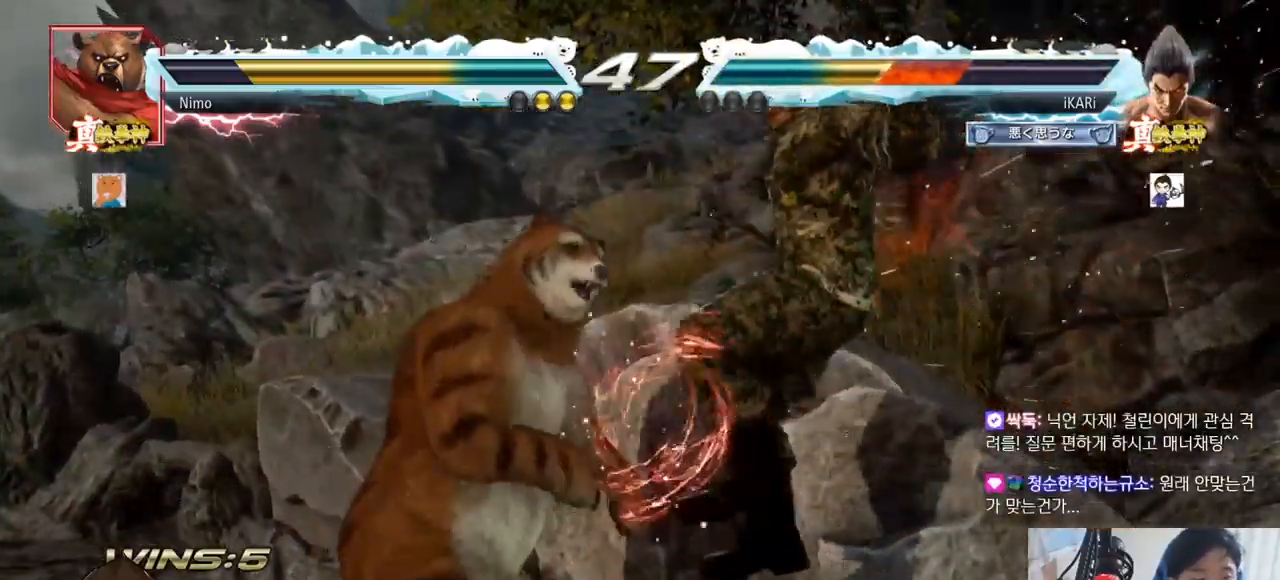
{"buttons": [], "left_stick": "center", "events": []}
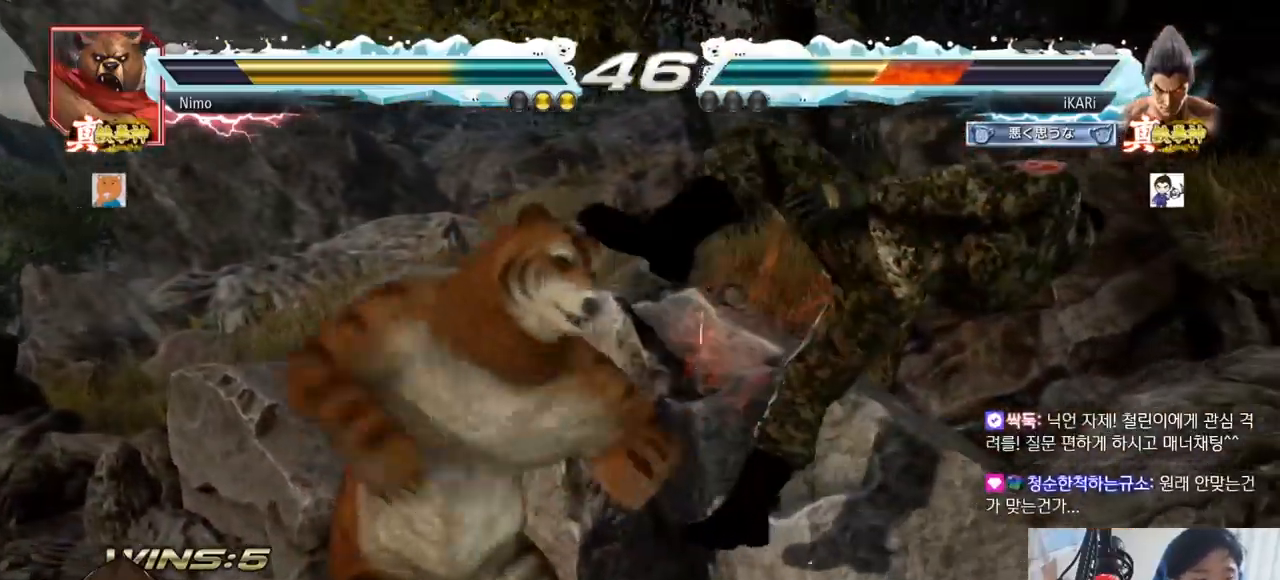
{"buttons": [], "left_stick": "center", "events": []}
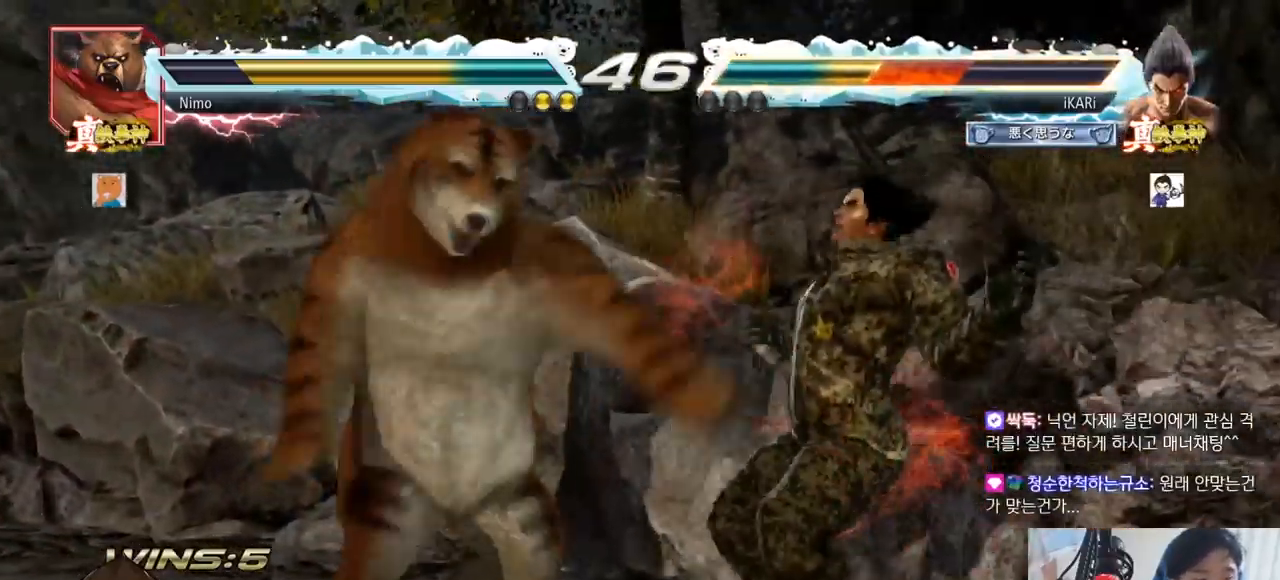
{"buttons": [], "left_stick": "center", "events": [[183, "CROSS", "down"], [200, "CROSS", "up"], [267, "CROSS", "down"], [300, "CROSS", "up"], [317, "CROSS", "down"], [367, "CROSS", "up"], [400, "CROSS", "down"], [433, "CROSS", "up"]]}
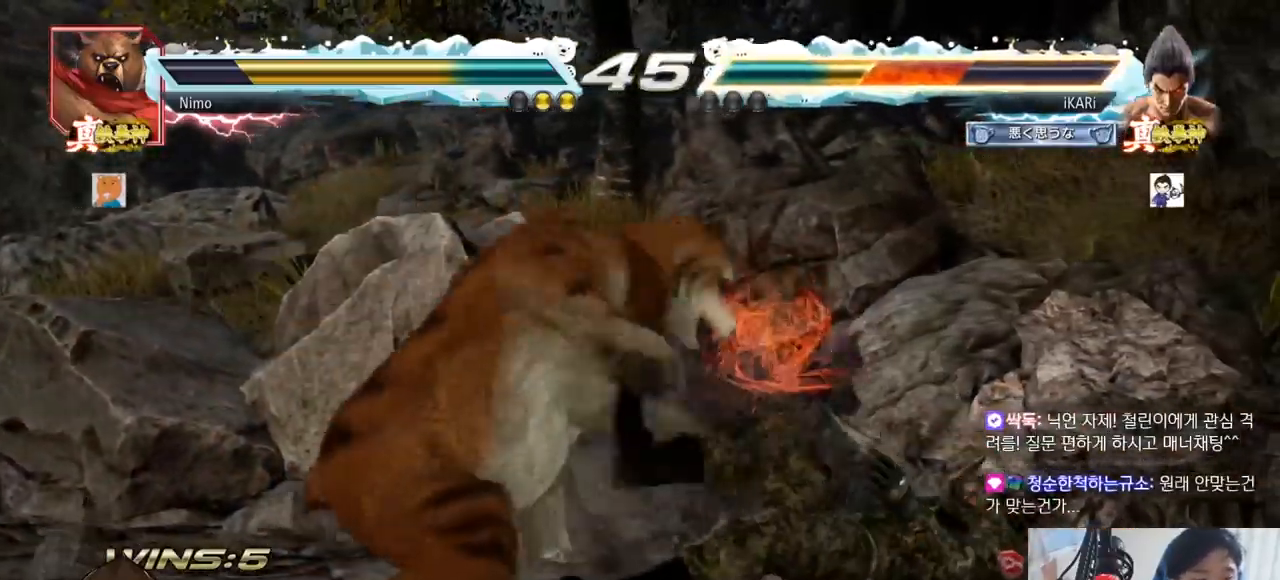
{"buttons": ["CROSS"], "left_stick": "center", "events": [[200, "CROSS", "down"], [250, "CROSS", "up"], [384, "CROSS", "down"], [434, "CROSS", "up"], [467, "CROSS", "down"]]}
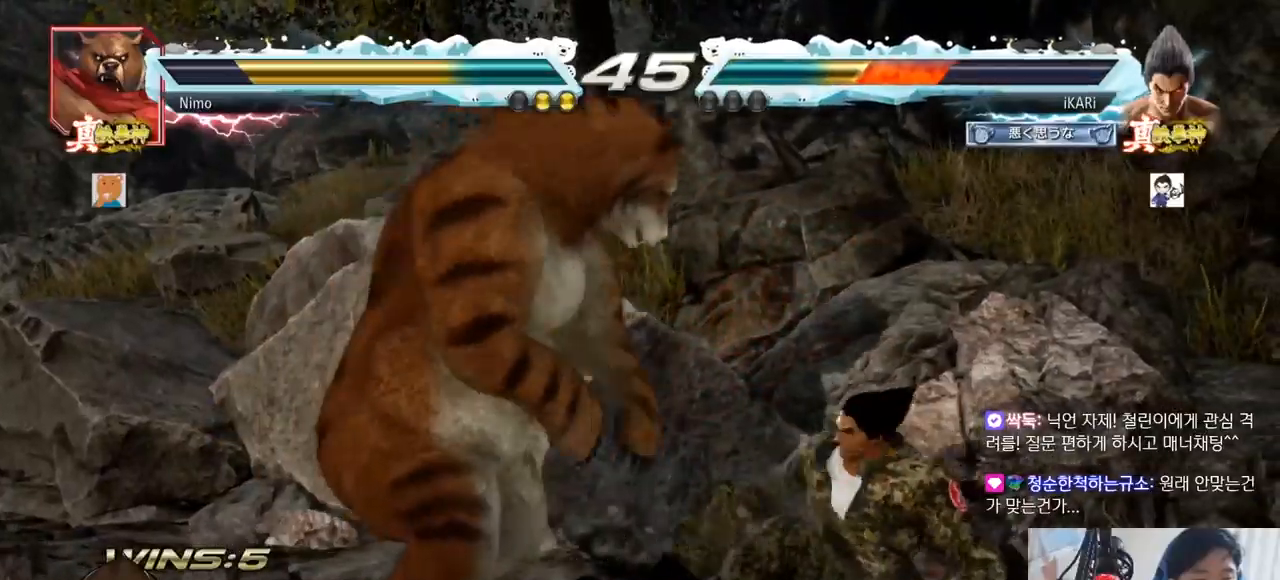
{"buttons": [], "left_stick": "center", "events": [[16, "CROSS", "up"], [417, "left_stick", "right"], [467, "left_stick", "center"]]}
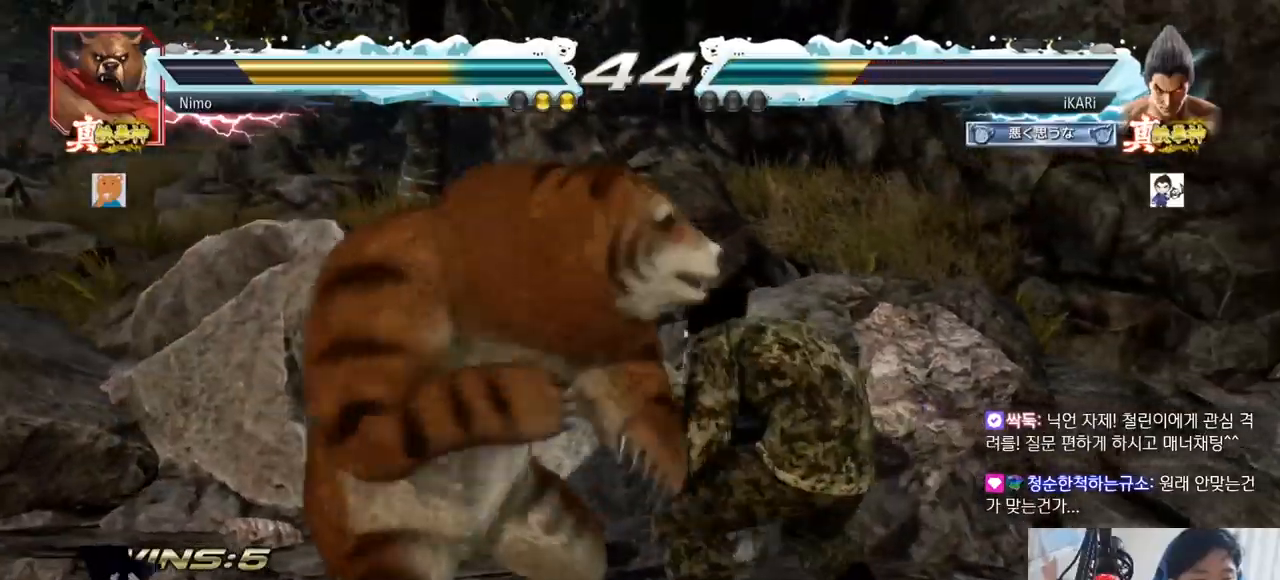
{"buttons": [], "left_stick": "right", "events": [[34, "left_stick", "right"], [184, "left_stick", "down-left"], [351, "left_stick", "right"]]}
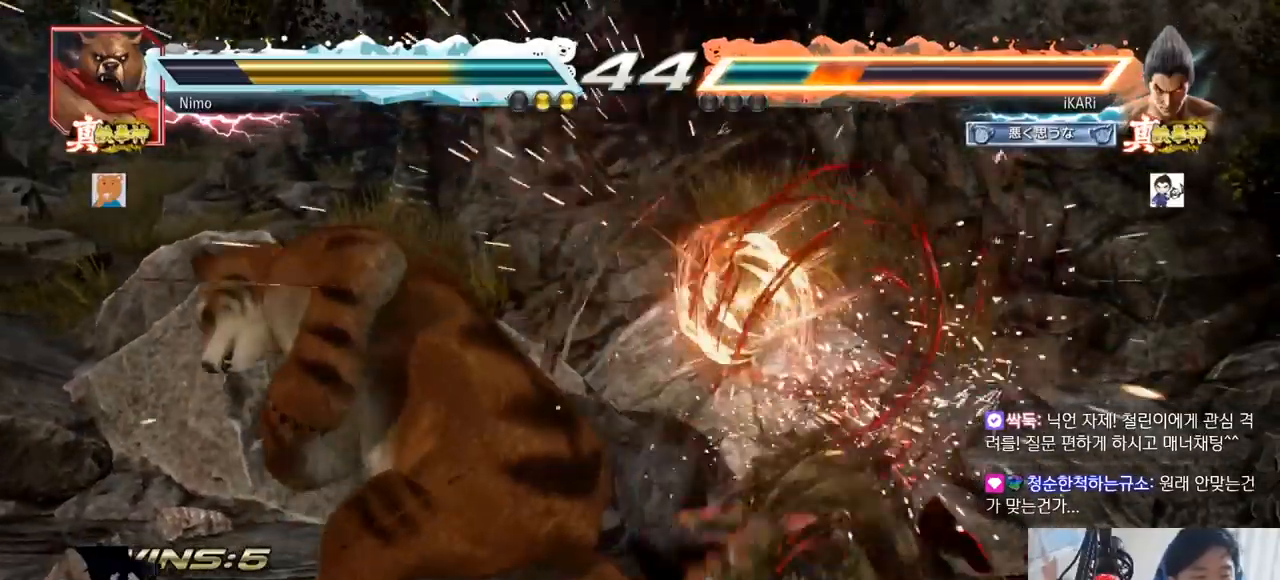
{"buttons": [], "left_stick": "center", "events": [[167, "left_stick", "center"]]}
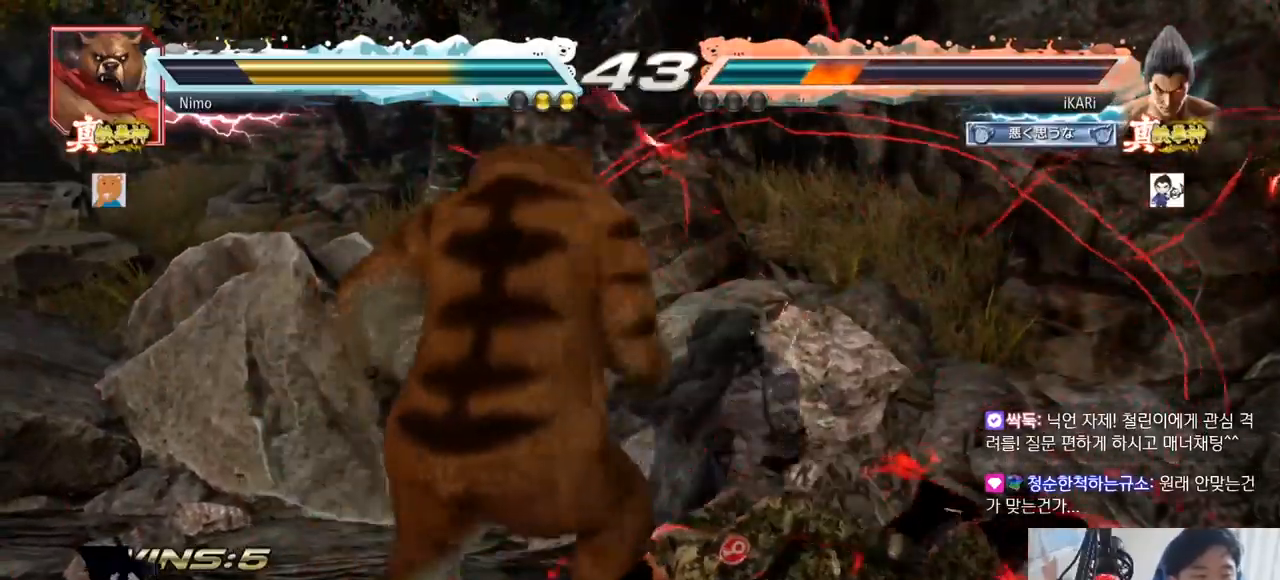
{"buttons": [], "left_stick": "center", "events": []}
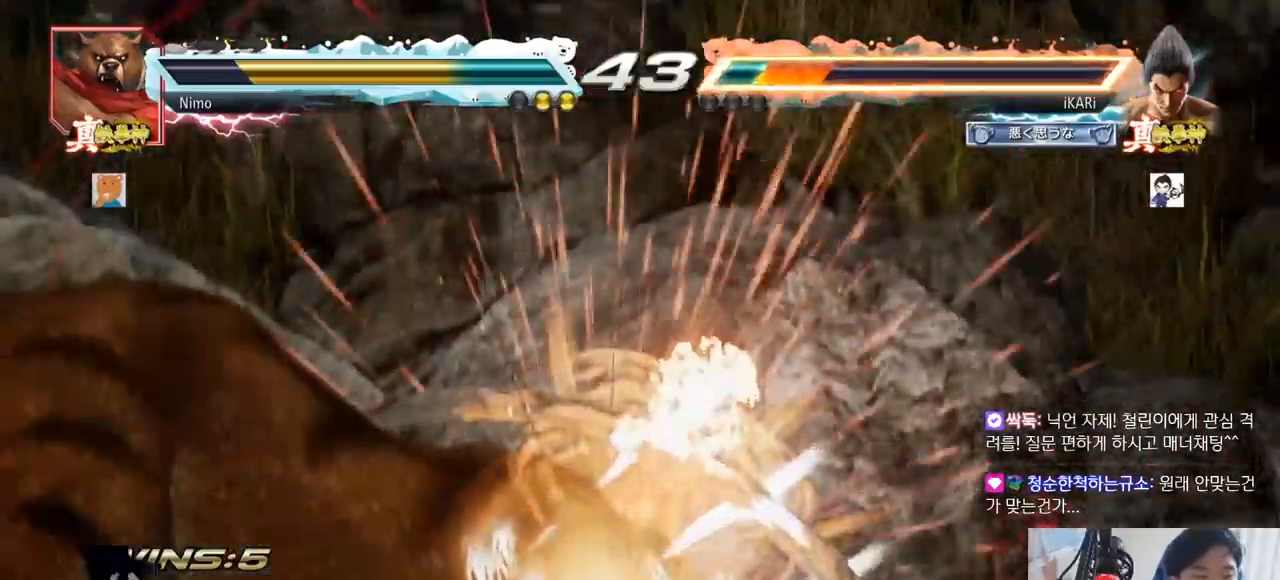
{"buttons": [], "left_stick": "center", "events": []}
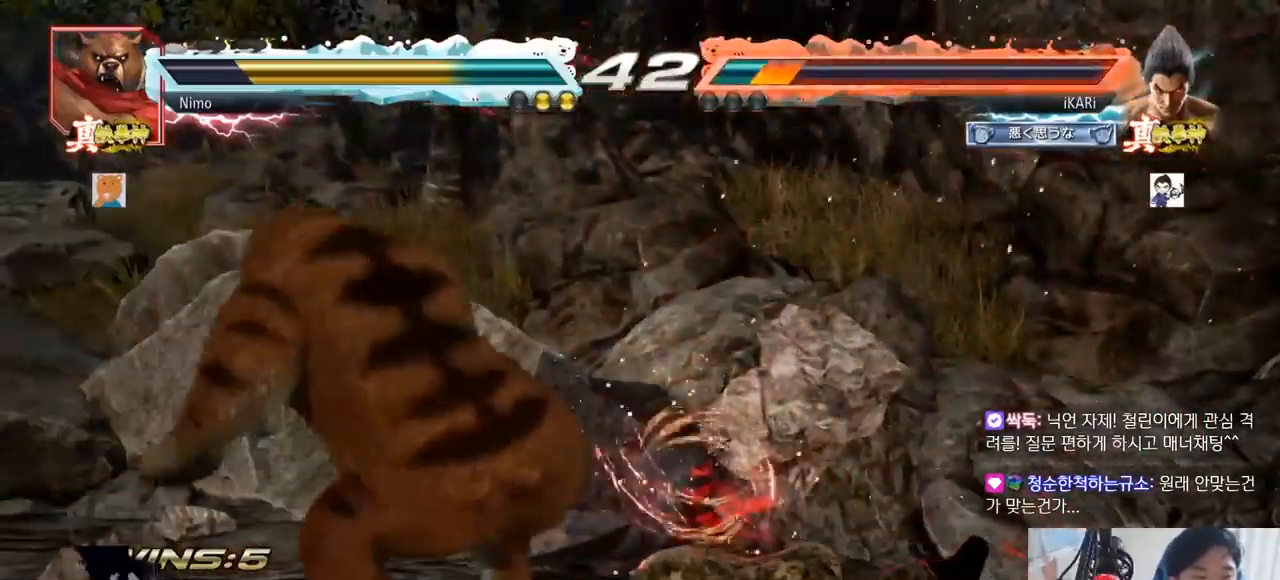
{"buttons": [], "left_stick": "right", "events": [[150, "left_stick", "up"], [250, "left_stick", "center"], [384, "left_stick", "right"]]}
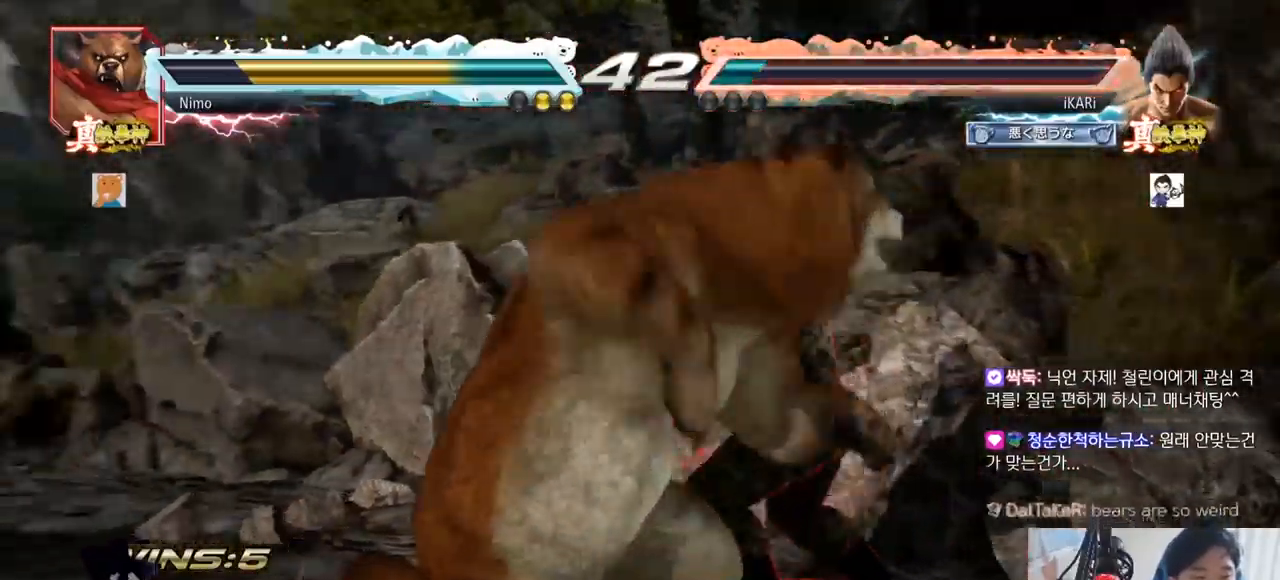
{"buttons": [], "left_stick": "center", "events": [[400, "left_stick", "center"]]}
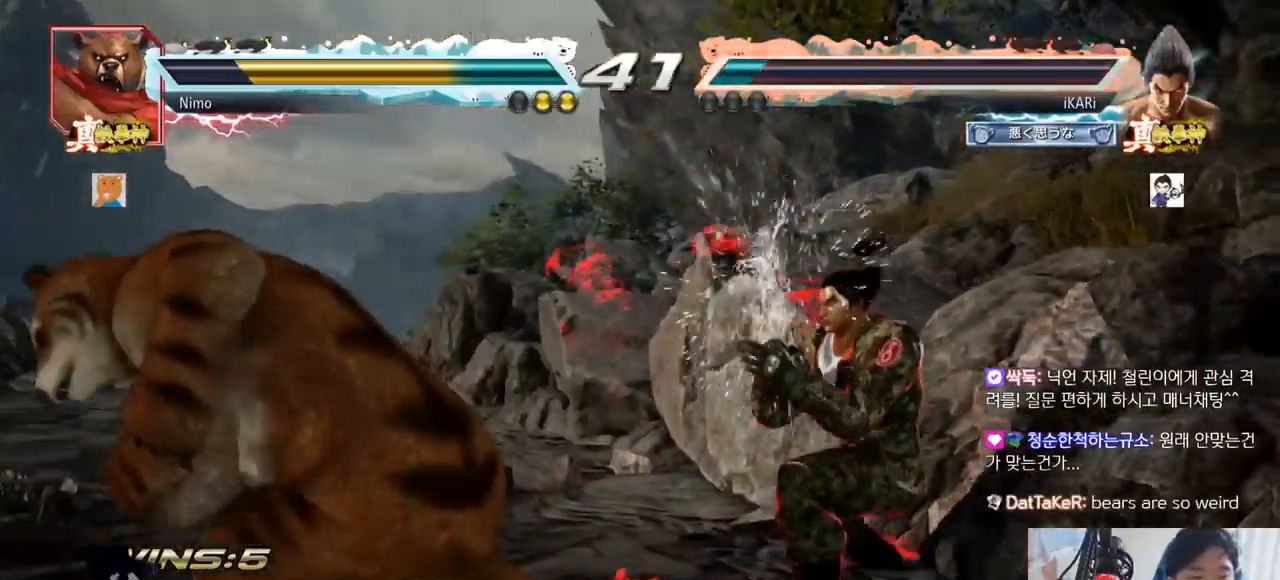
{"buttons": [], "left_stick": "up", "events": [[401, "left_stick", "up"]]}
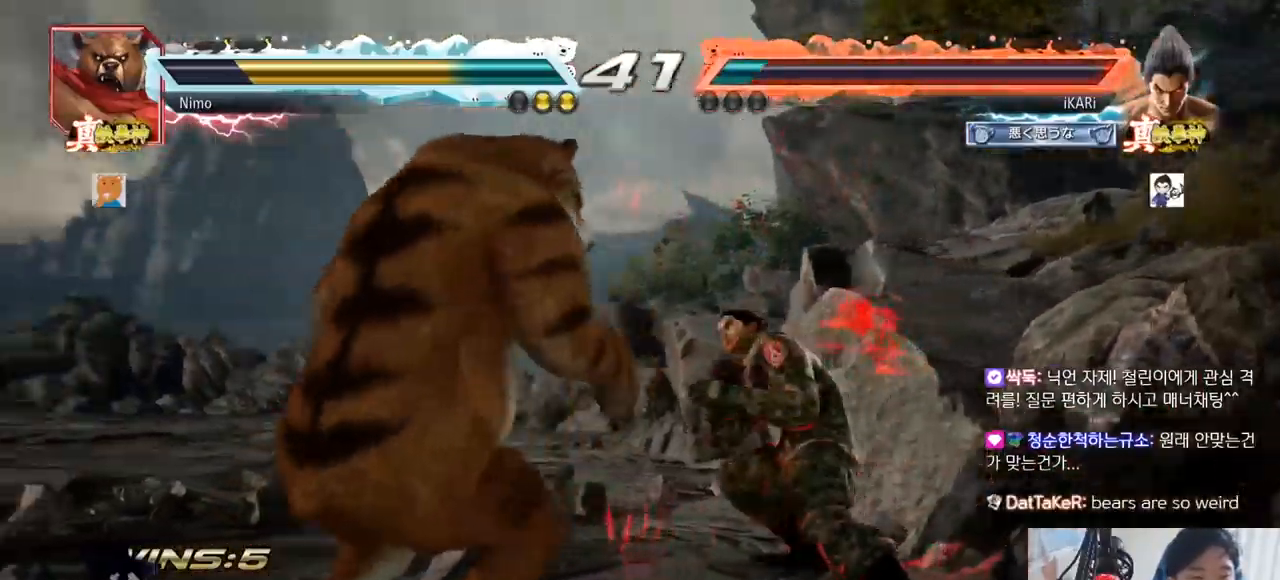
{"buttons": [], "left_stick": "center"}
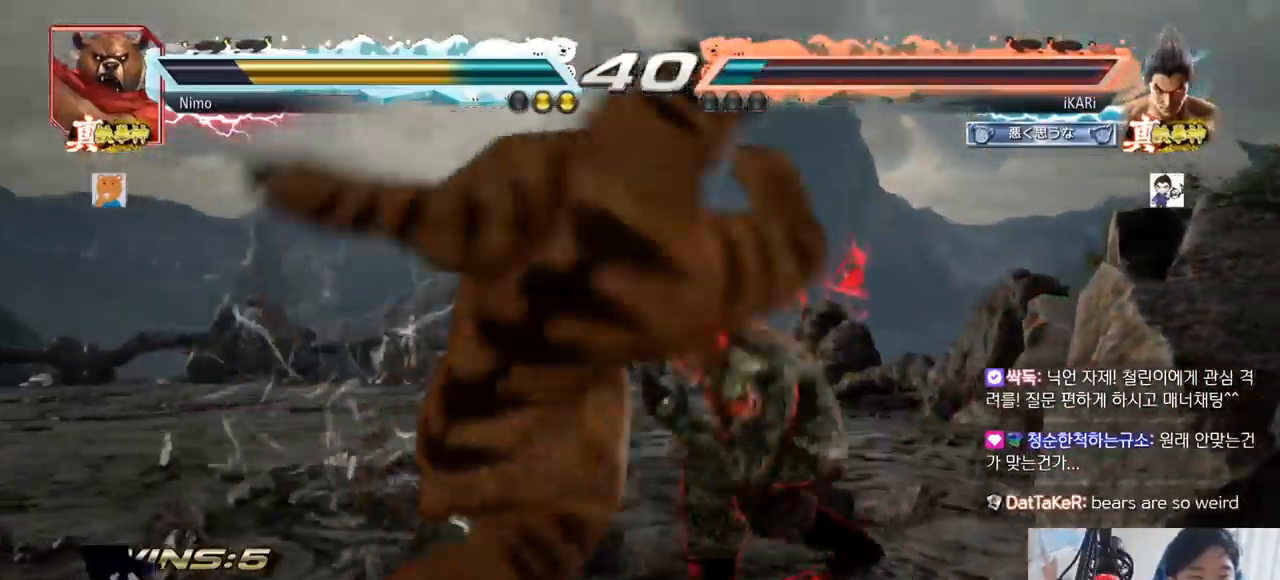
{"buttons": [], "left_stick": "center", "events": [[34, "left_stick", "right"], [467, "left_stick", "center"]]}
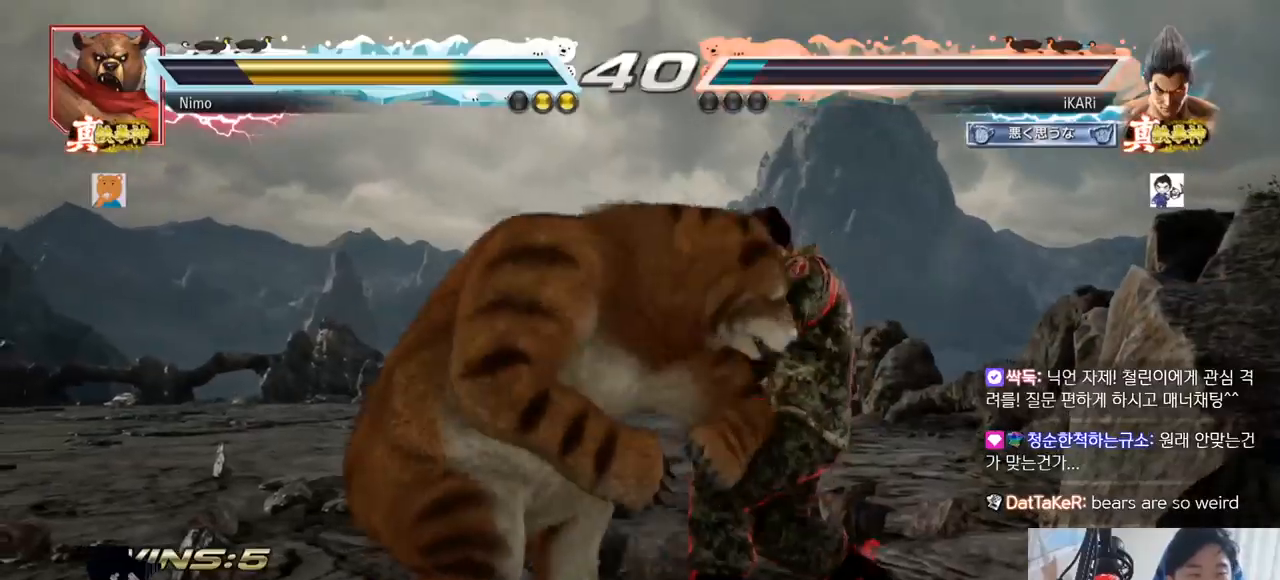
{"buttons": [], "left_stick": "center", "events": [[66, "left_stick", "down"], [83, "TRIANGLE", "down"], [116, "TRIANGLE", "up"], [150, "left_stick", "center"]]}